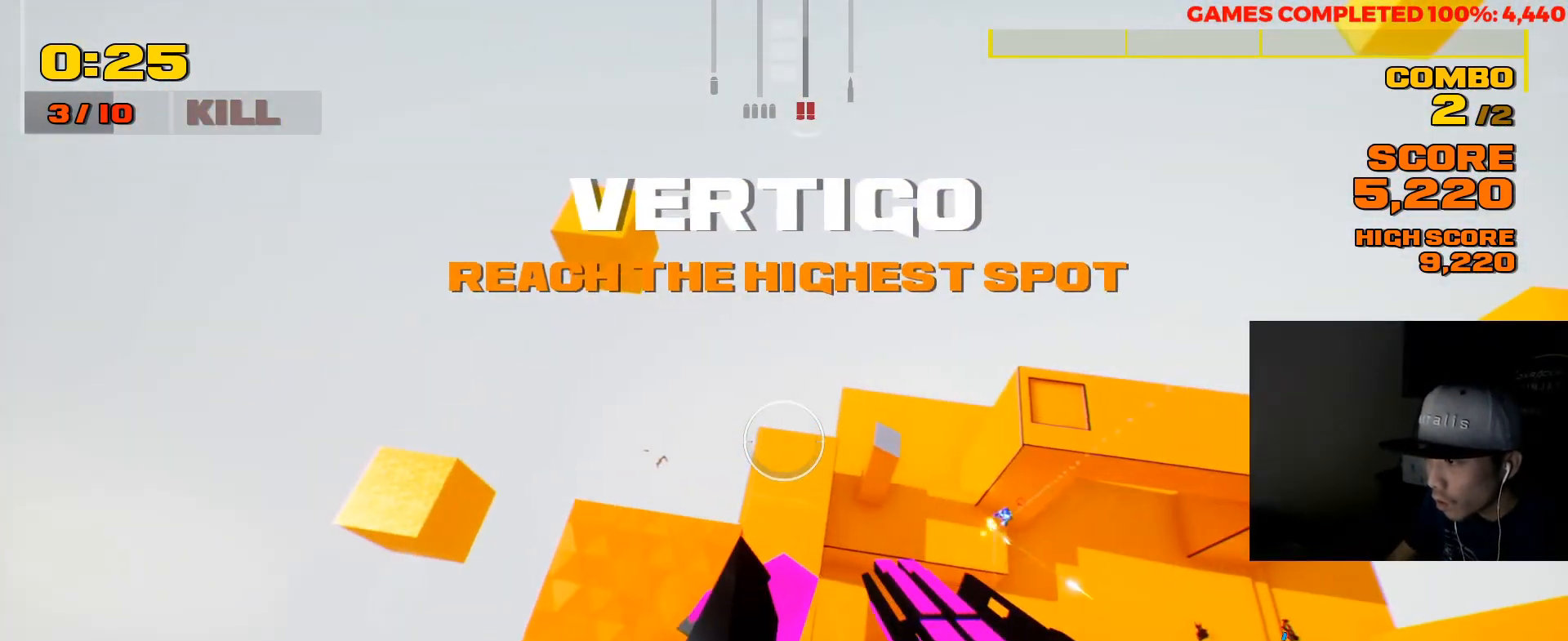
Gameplay with keyboard and mouse; each line is a JSON object with the keys and mouse buttons held at the frame after it. "events" lists presses ("down") and releases ("up") of "1", "2", "3", "4", "5", "a", "alt", "c", "ctrl", "d", "e", "f", "q", "r", "s", "shift", "space", "tab", "v", "w", "x", "z", "mouse_left", "mouse_middle", "mouse_right", "mouse_wheel_up" and "mouse_wheel_down" between this image and that frame as [ms after this image, input, new state], when the widget could be followed in between. "mouse_left", "mouse_middle", "mouse_right", "mouse_wheel_up", "mouse_wheel_down" = the "left", "middle", "right", "wheel_up", "wheel_down" buttons of the "mouse" list. No other keys are recorded. Not read: mouse_move.
{"keys": [], "mouse": [], "events": []}
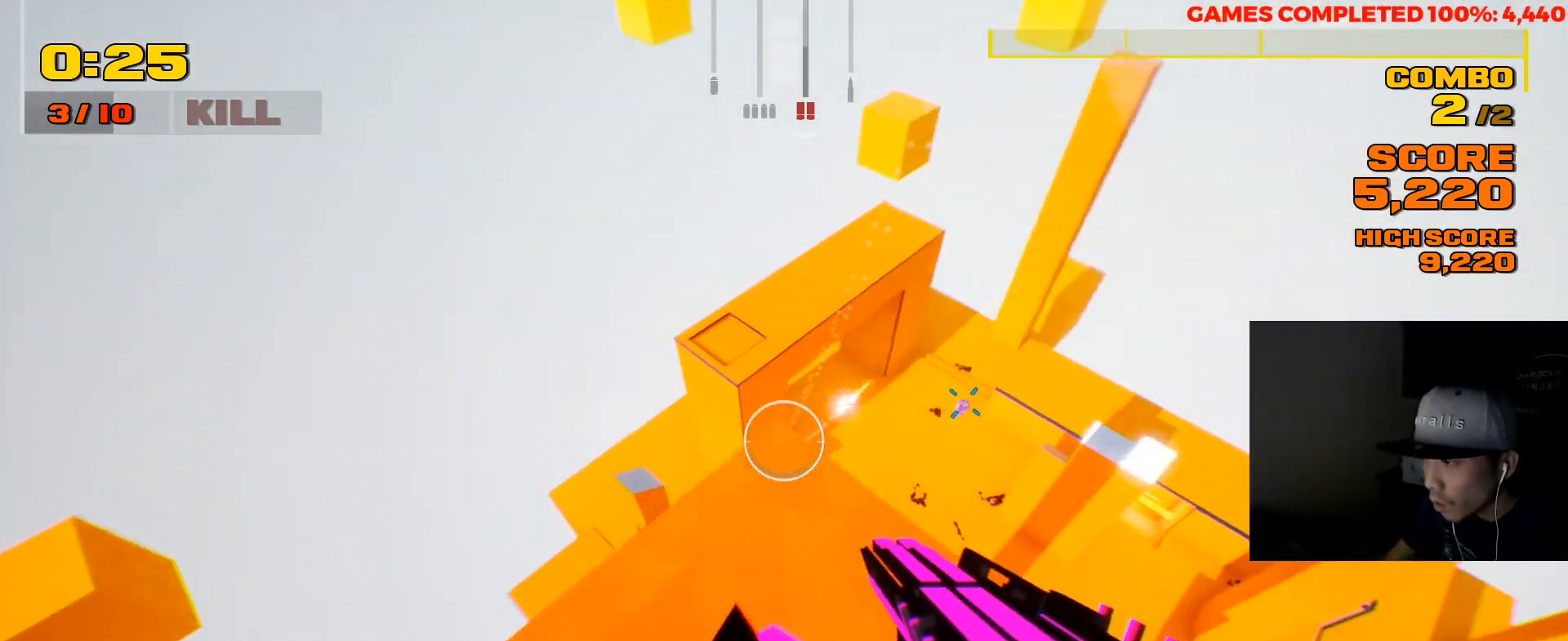
{"keys": ["w"], "mouse": [], "events": [[17, "w", "down"]]}
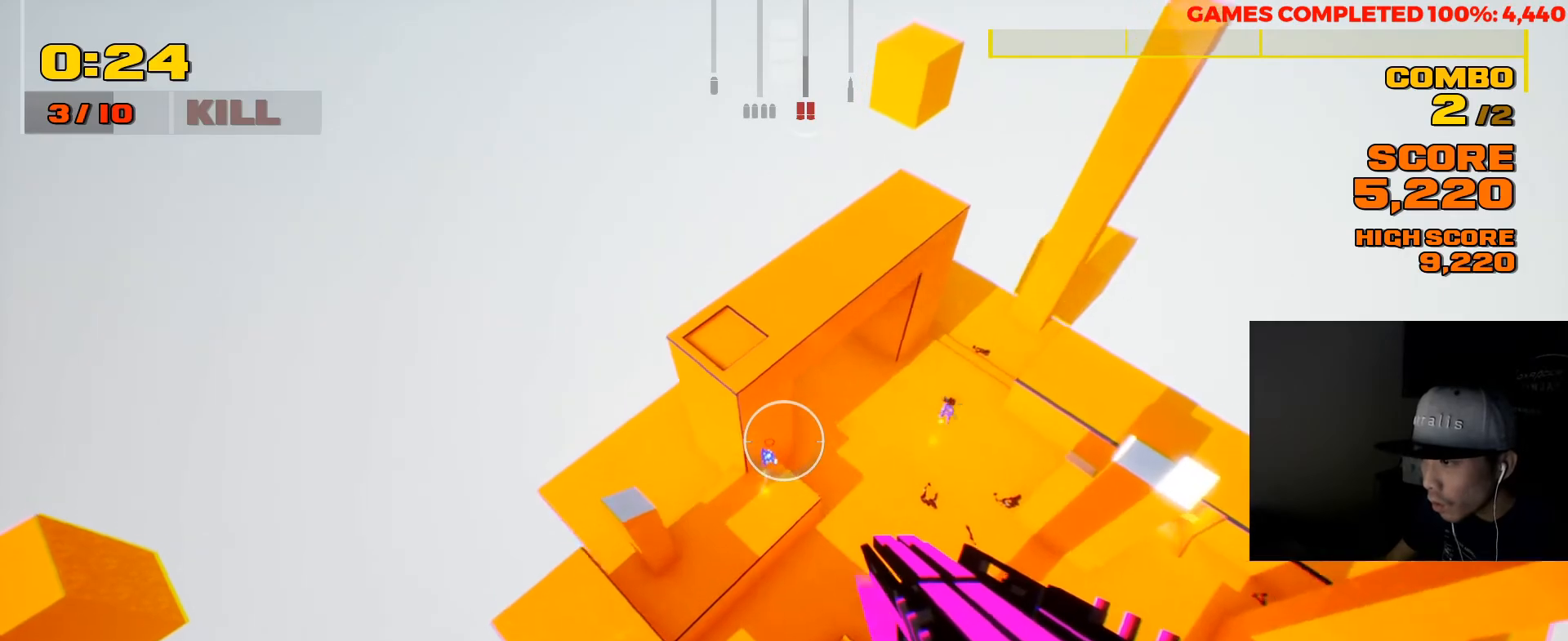
{"keys": [], "mouse": [], "events": [[50, "mouse_left", "down"], [233, "mouse_left", "up"], [367, "w", "up"]]}
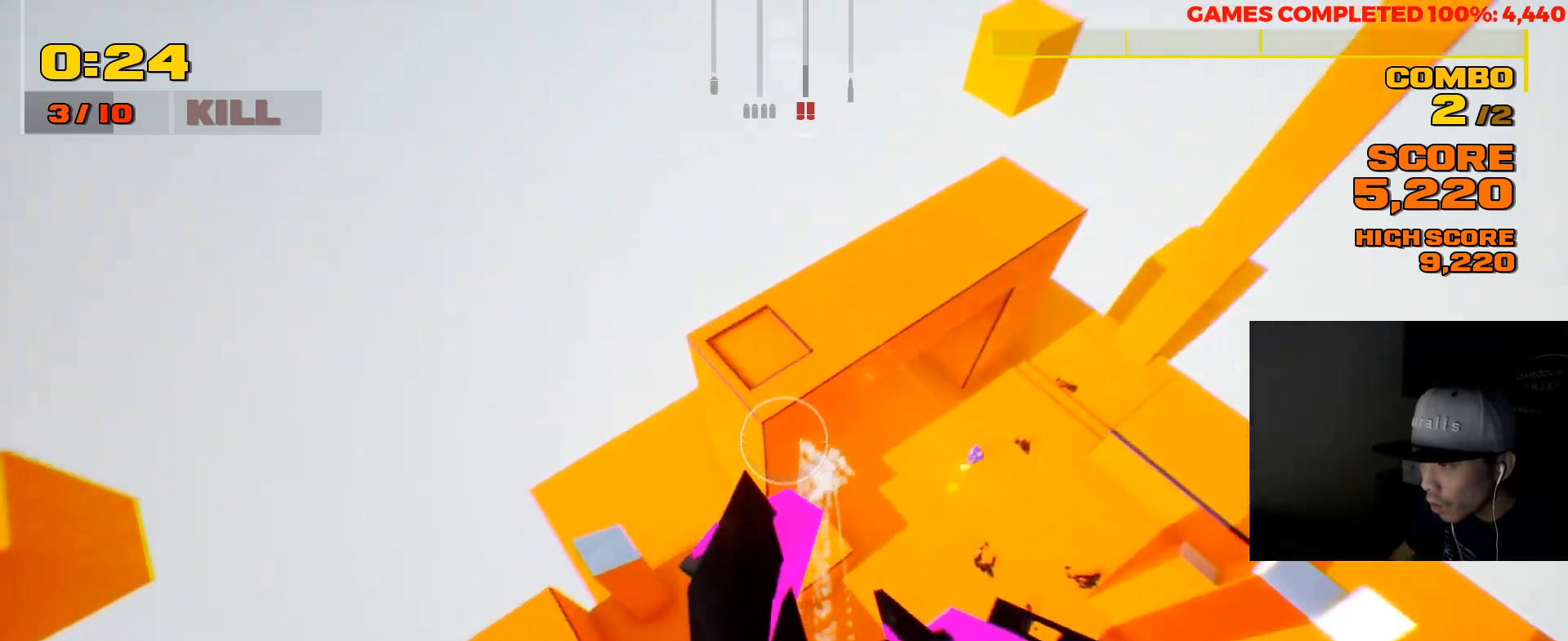
{"keys": ["a", "w"], "mouse": [], "events": [[133, "w", "down"], [433, "a", "down"]]}
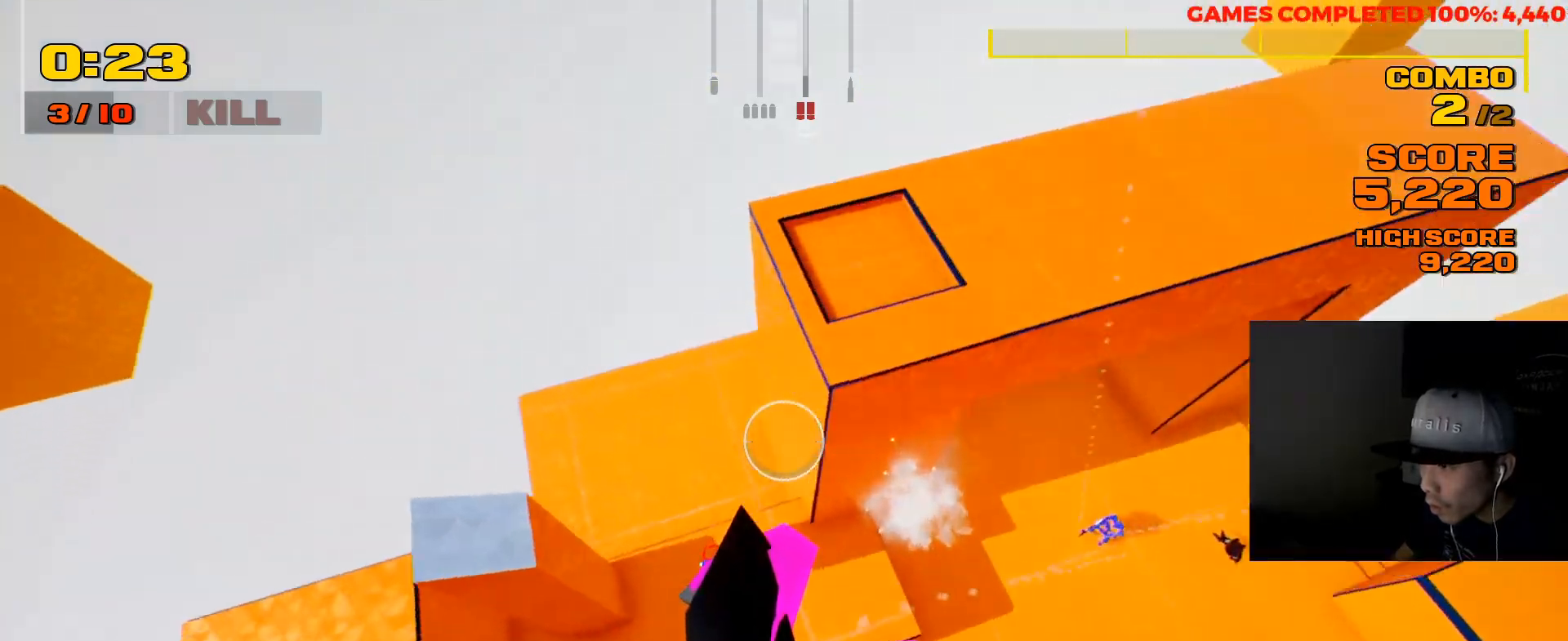
{"keys": ["a"], "mouse": [], "events": [[17, "a", "up"], [50, "w", "up"], [250, "a", "down"], [383, "r", "down"], [483, "r", "up"]]}
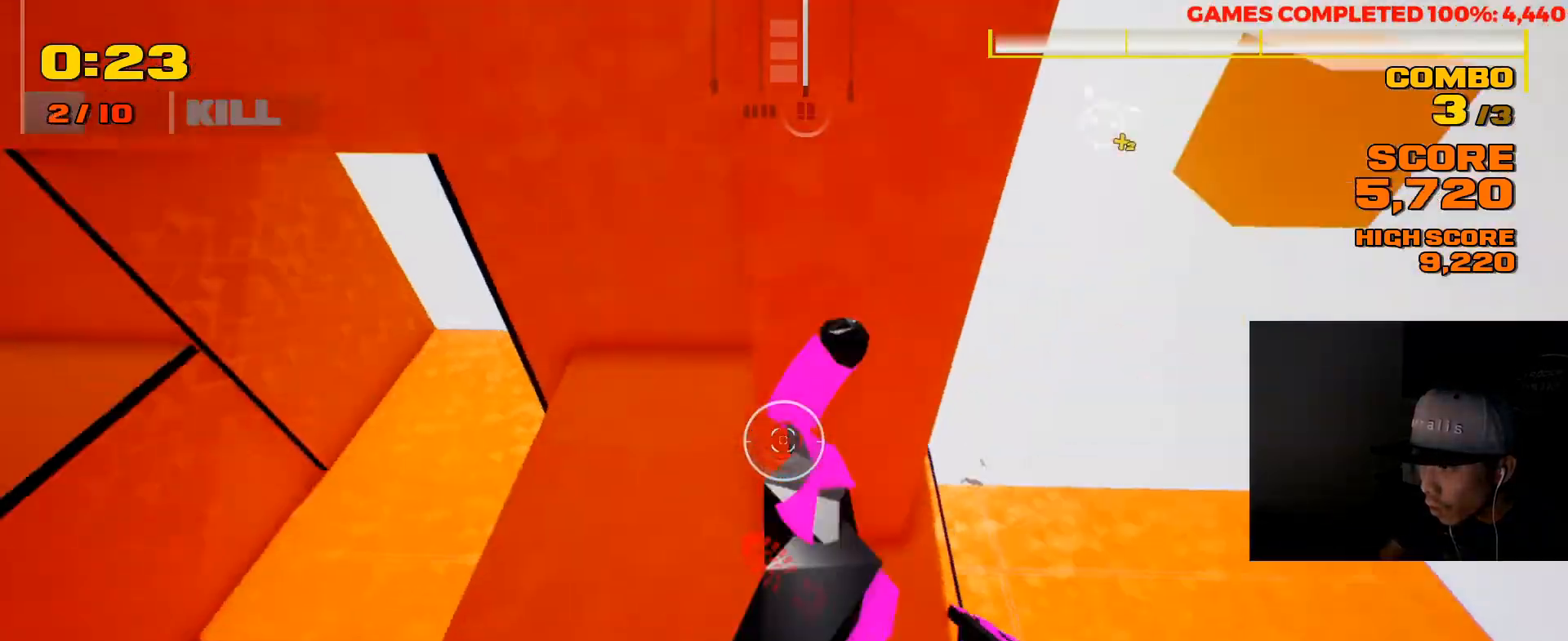
{"keys": ["a", "w"], "mouse": [], "events": [[117, "a", "up"], [333, "a", "down"], [350, "w", "down"]]}
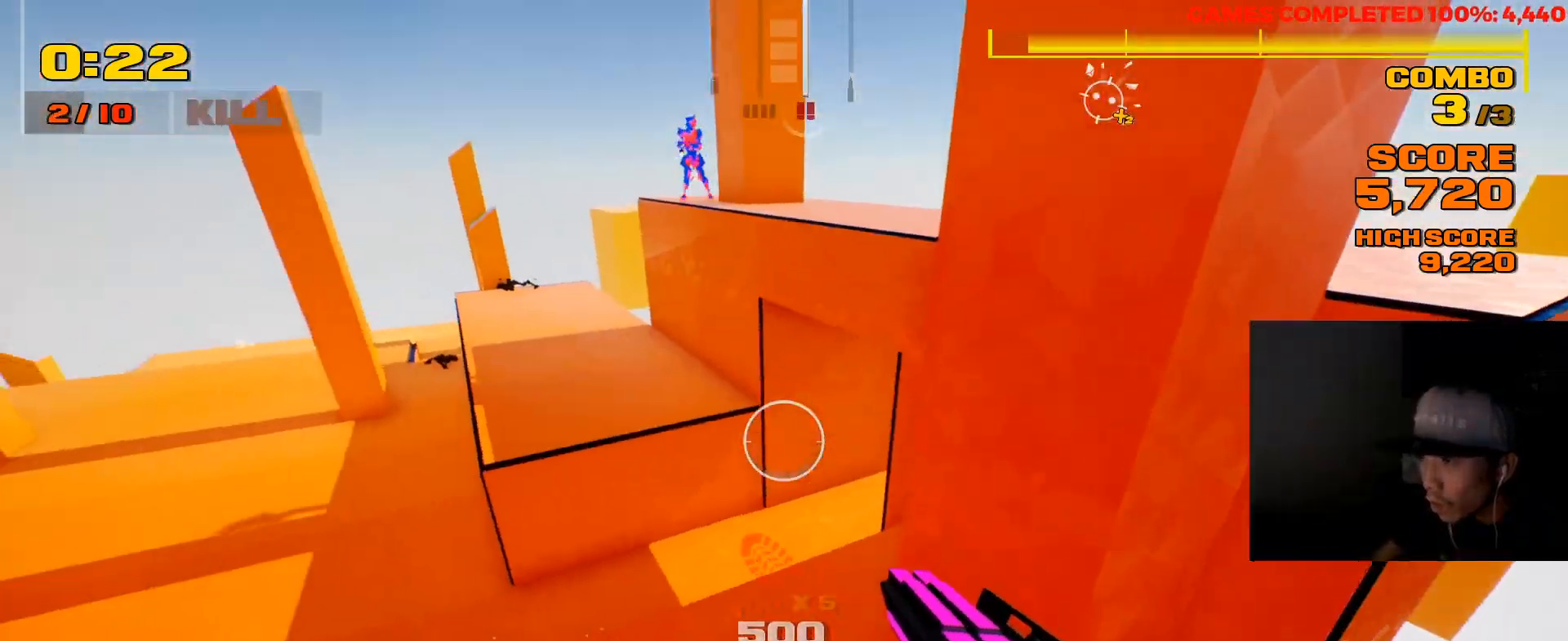
{"keys": ["w"], "mouse": [], "events": [[100, "space", "down"], [267, "space", "up"], [300, "a", "up"]]}
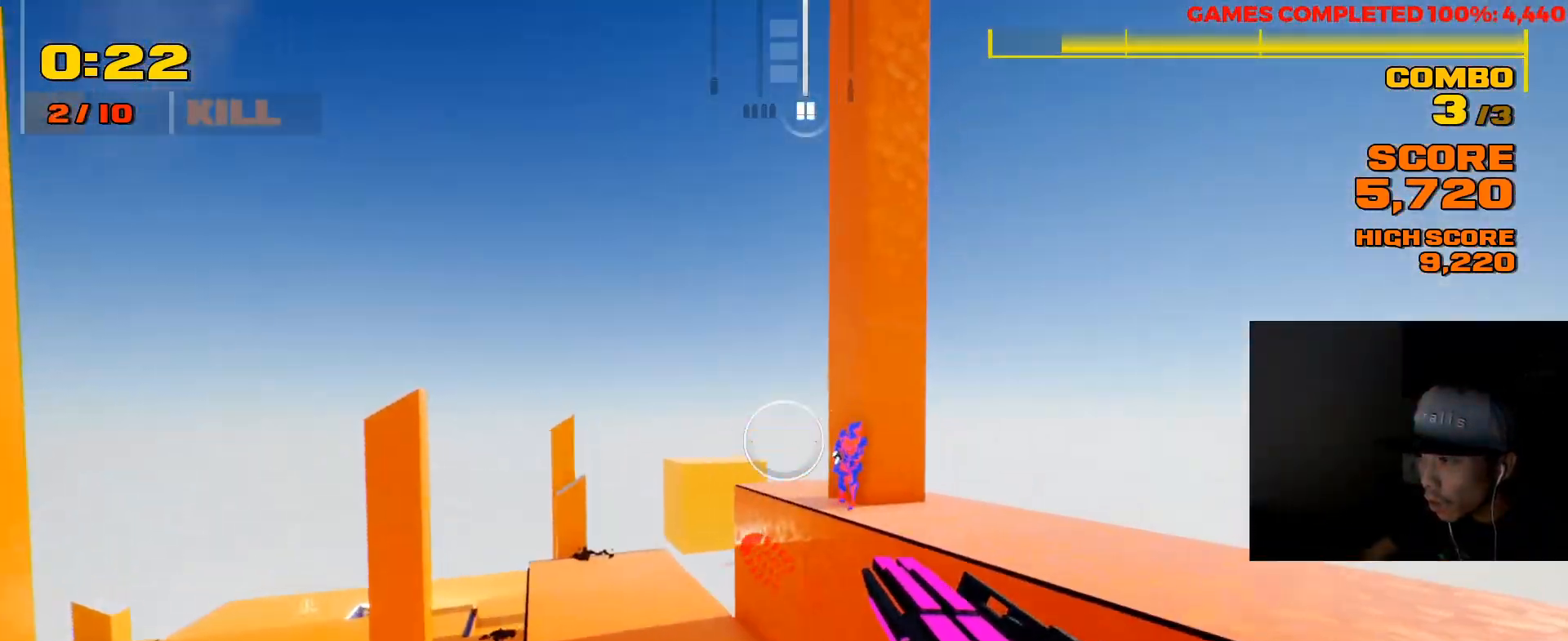
{"keys": ["a"], "mouse": [], "events": [[217, "mouse_left", "down"], [350, "a", "down"], [350, "mouse_left", "up"], [383, "w", "up"]]}
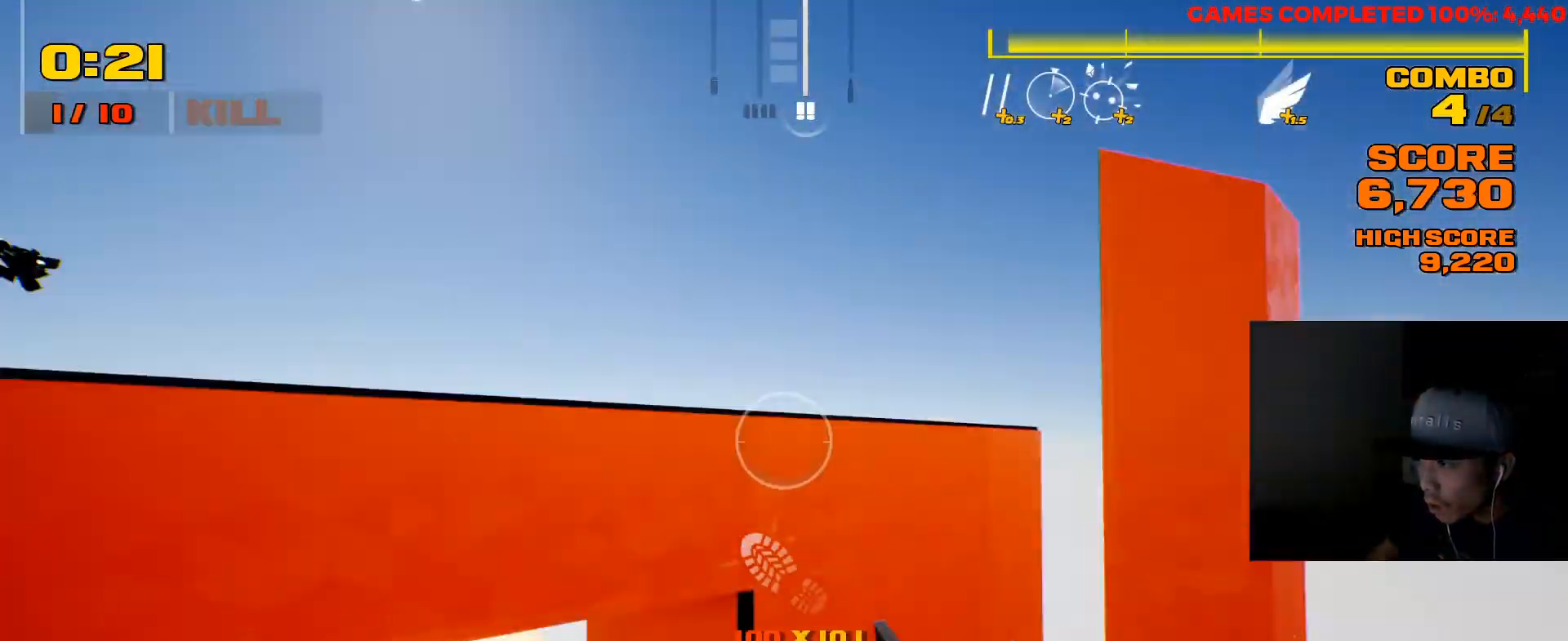
{"keys": ["w"], "mouse": [], "events": [[50, "a", "up"], [83, "d", "down"], [300, "w", "down"], [433, "d", "up"]]}
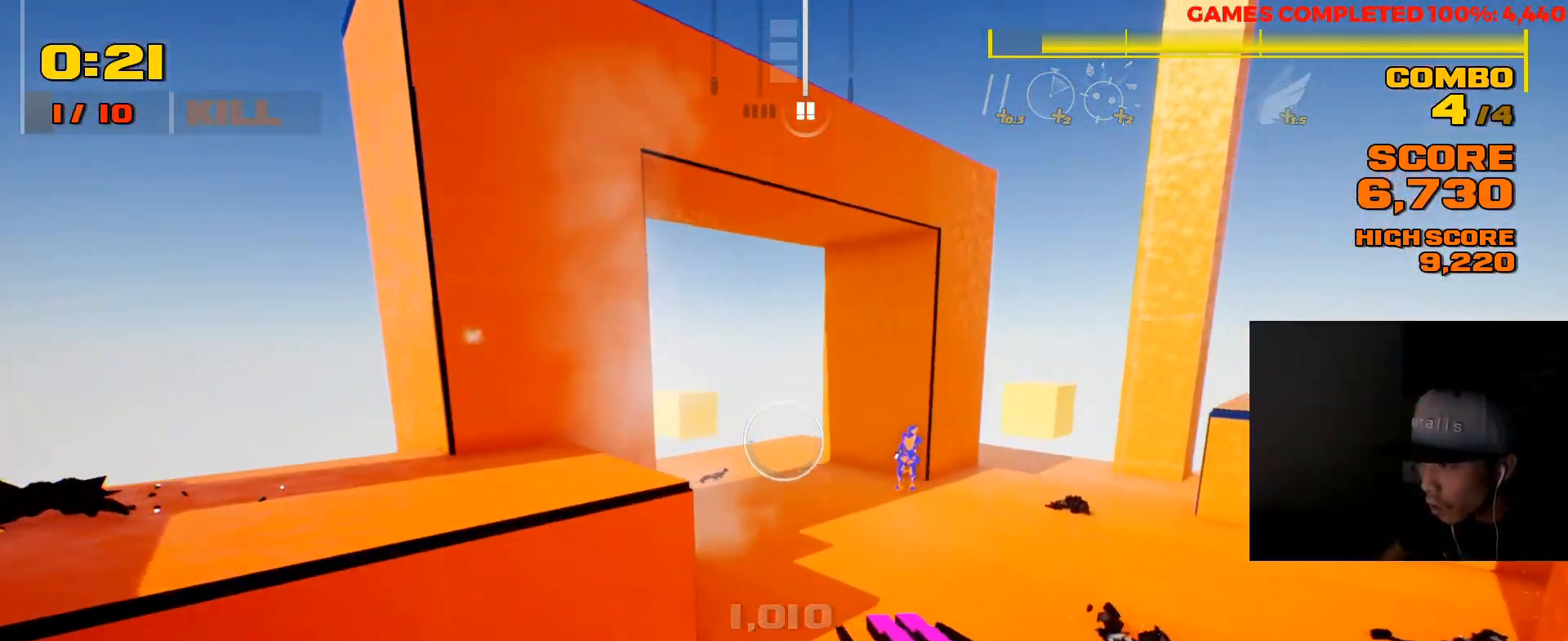
{"keys": ["w"], "mouse": [], "events": []}
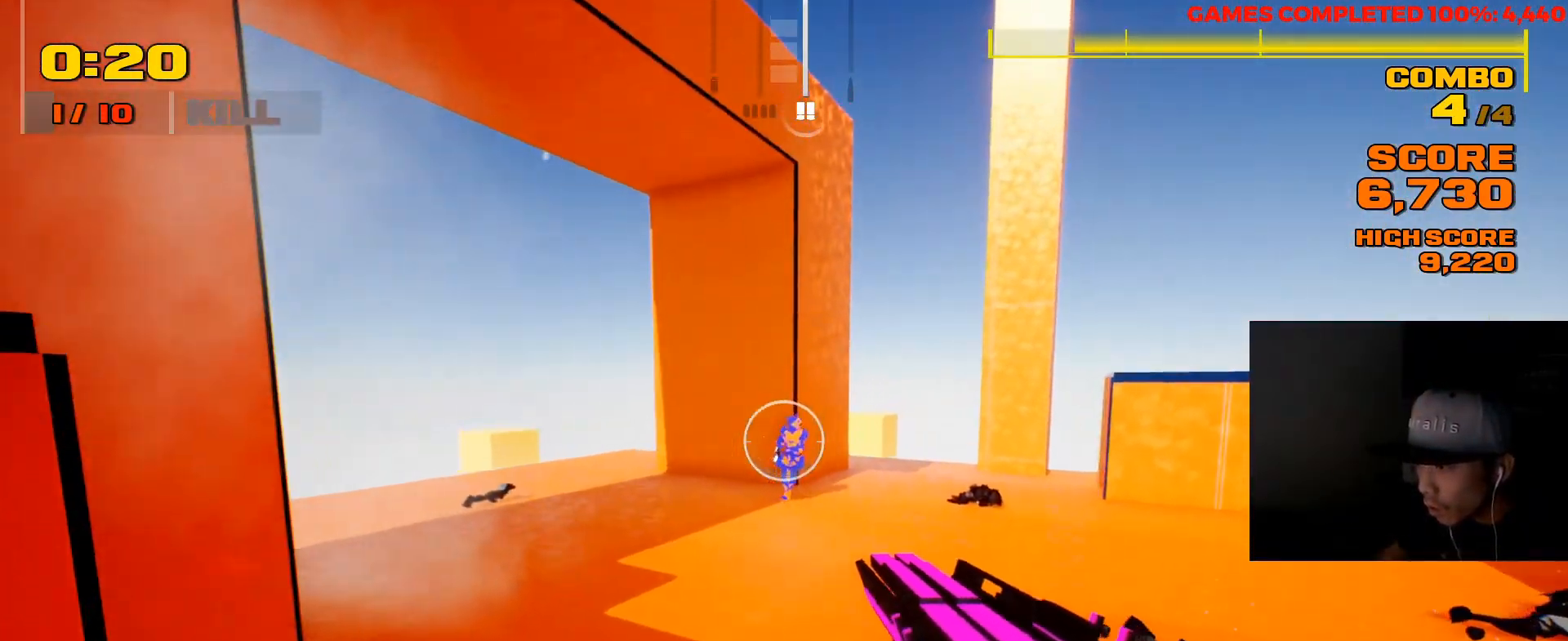
{"keys": ["shift", "w"], "mouse": [], "events": [[117, "shift", "down"]]}
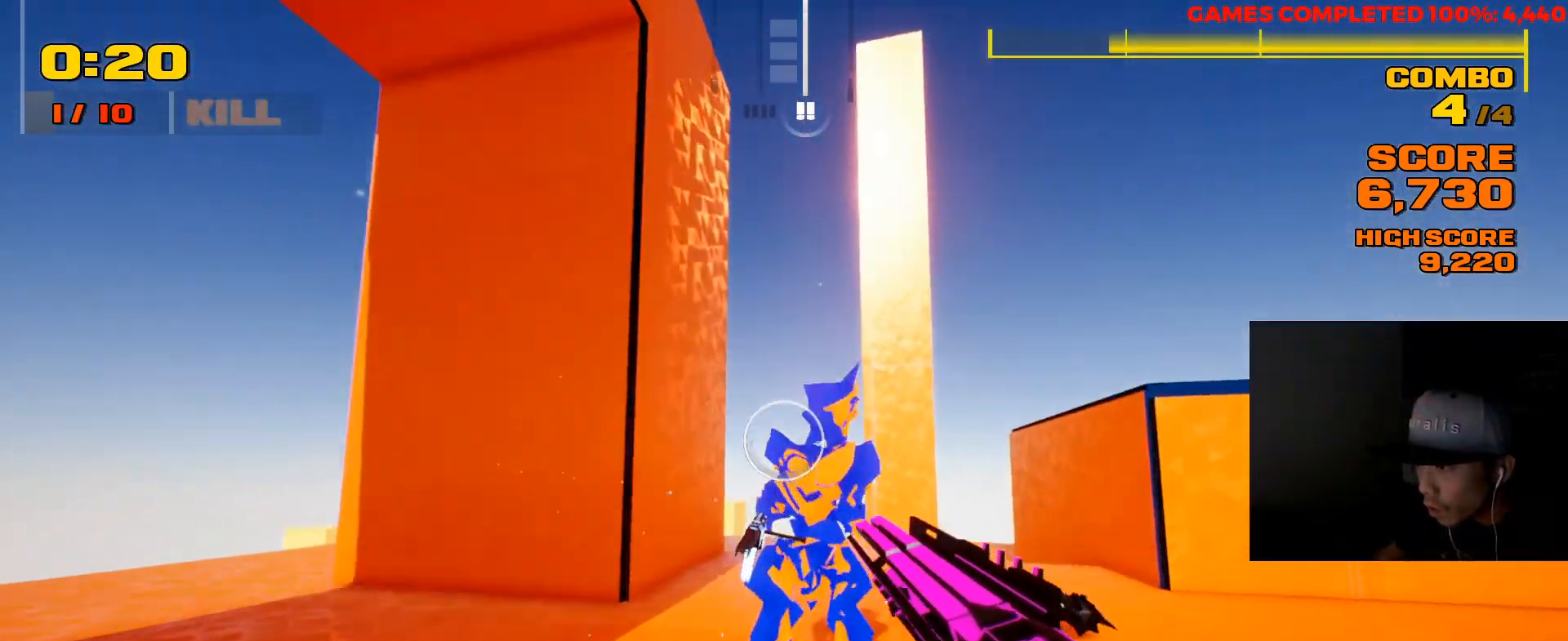
{"keys": ["w"], "mouse": [], "events": [[17, "r", "down"], [150, "r", "up"], [150, "shift", "up"]]}
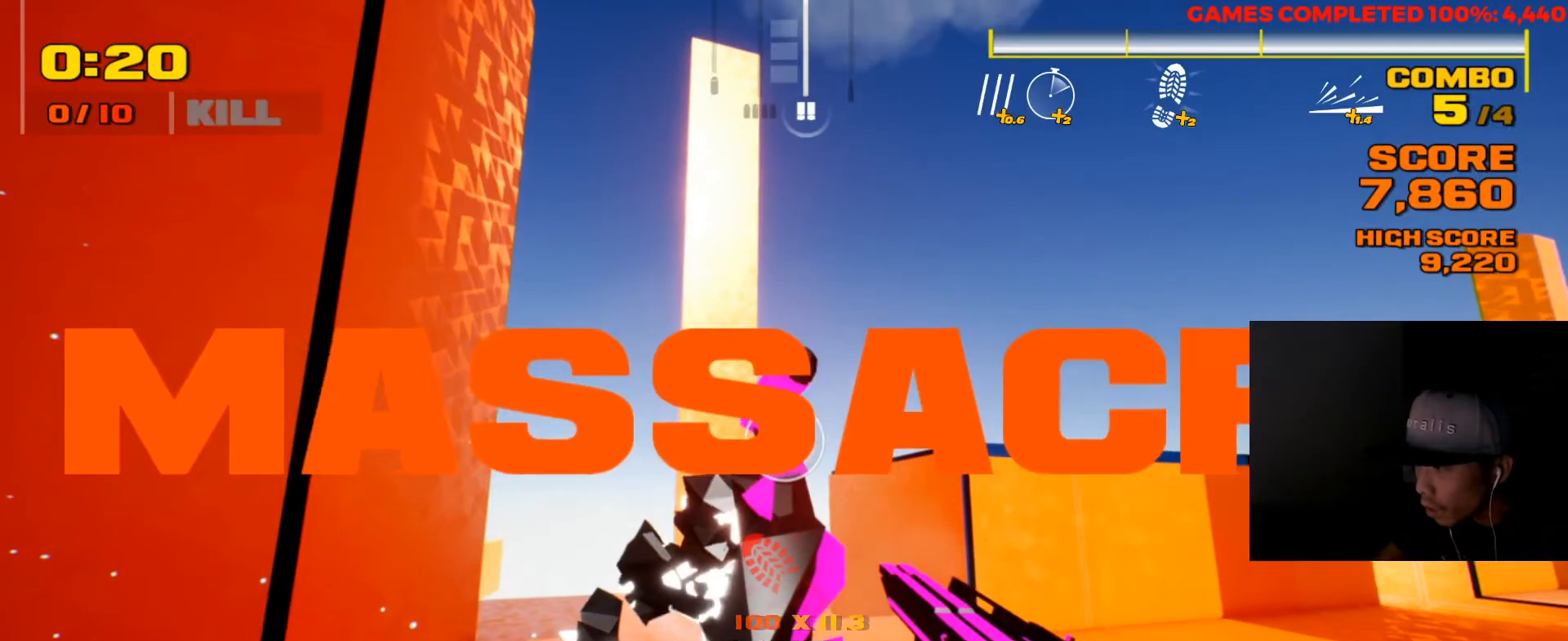
{"keys": [], "mouse": [], "events": [[333, "w", "up"]]}
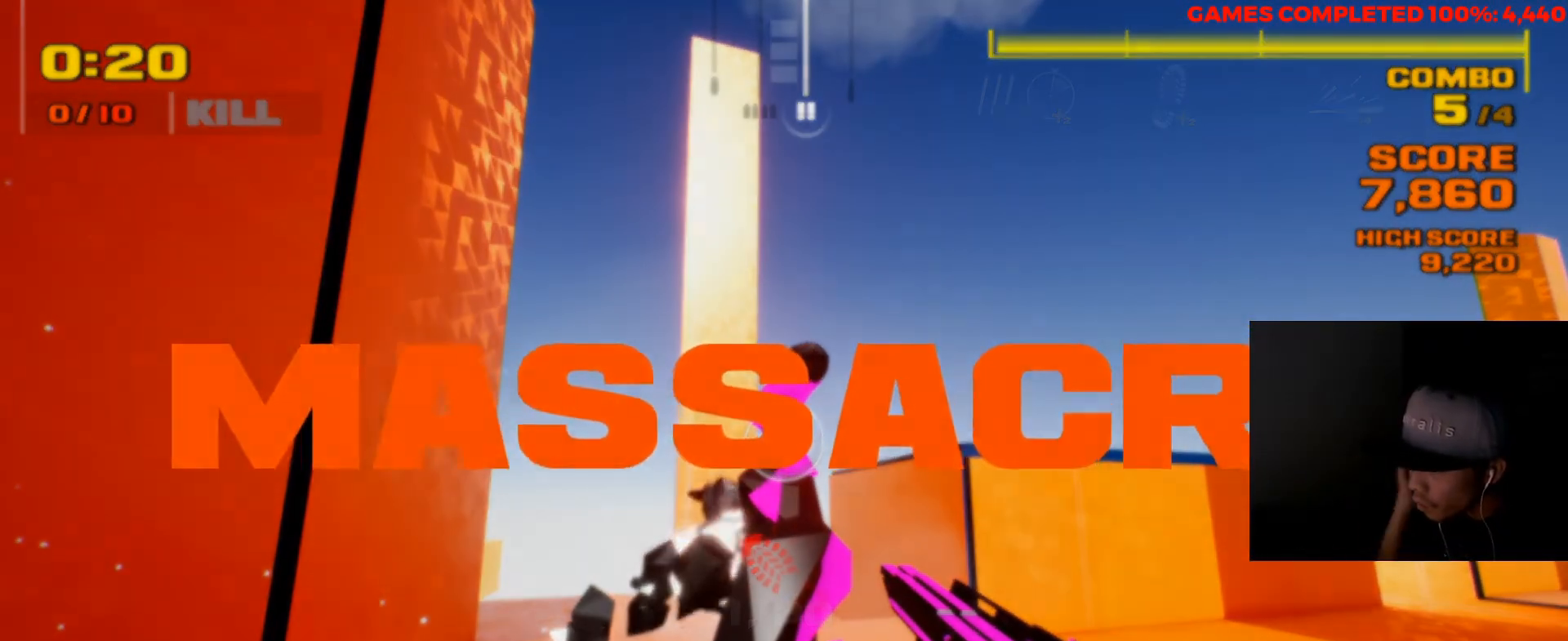
{"keys": [], "mouse": [], "events": []}
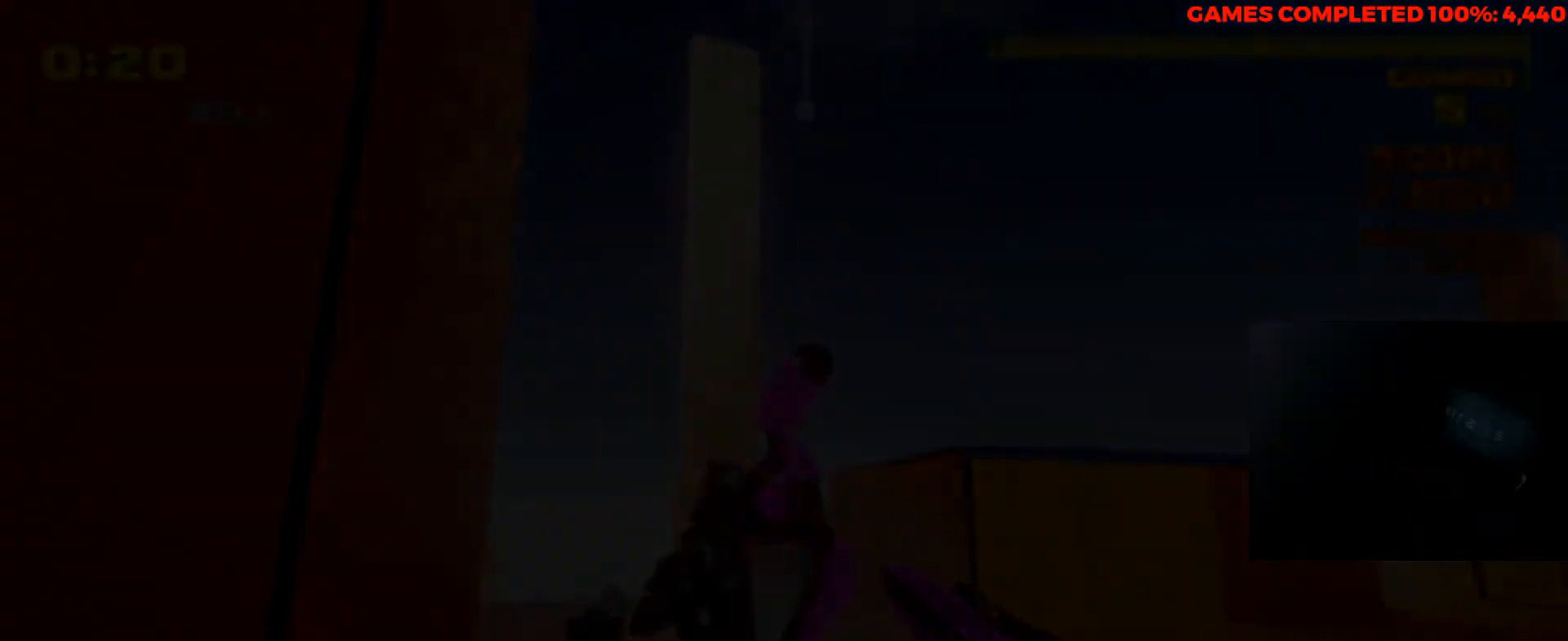
{"keys": [], "mouse": [], "events": []}
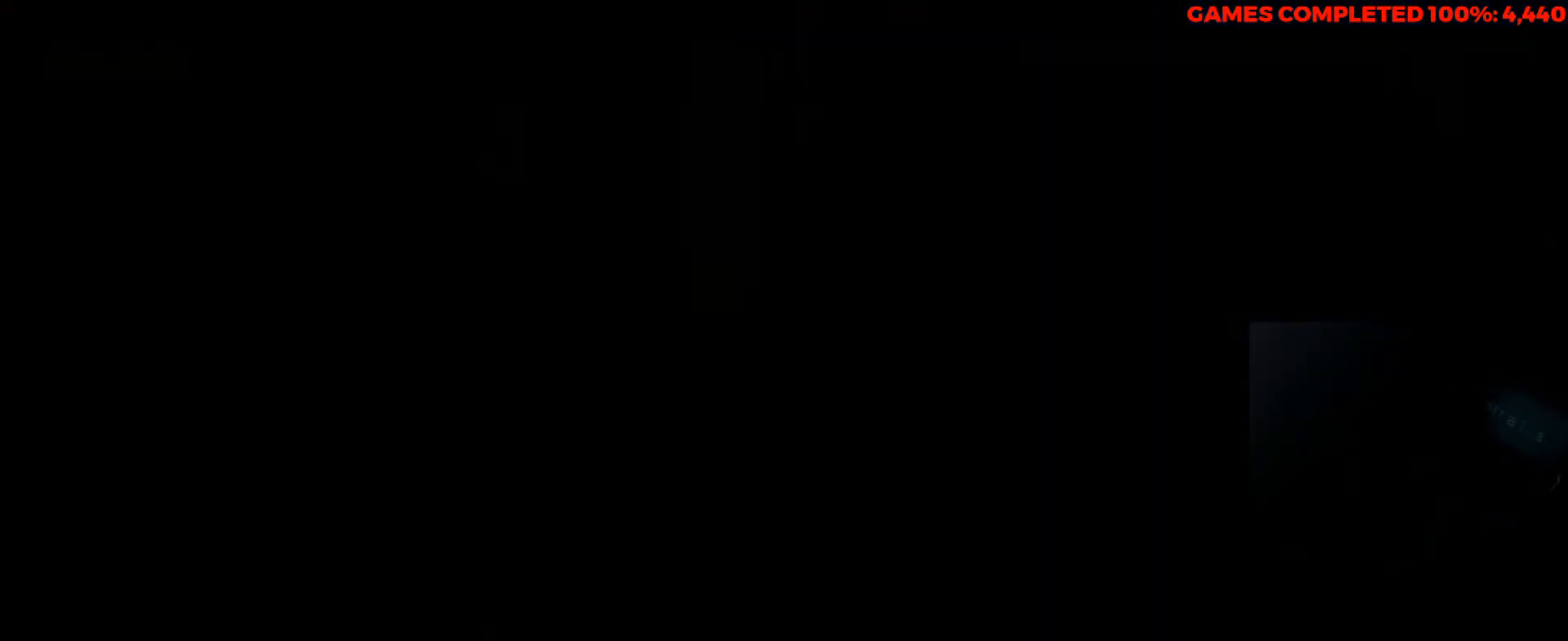
{"keys": [], "mouse": [], "events": []}
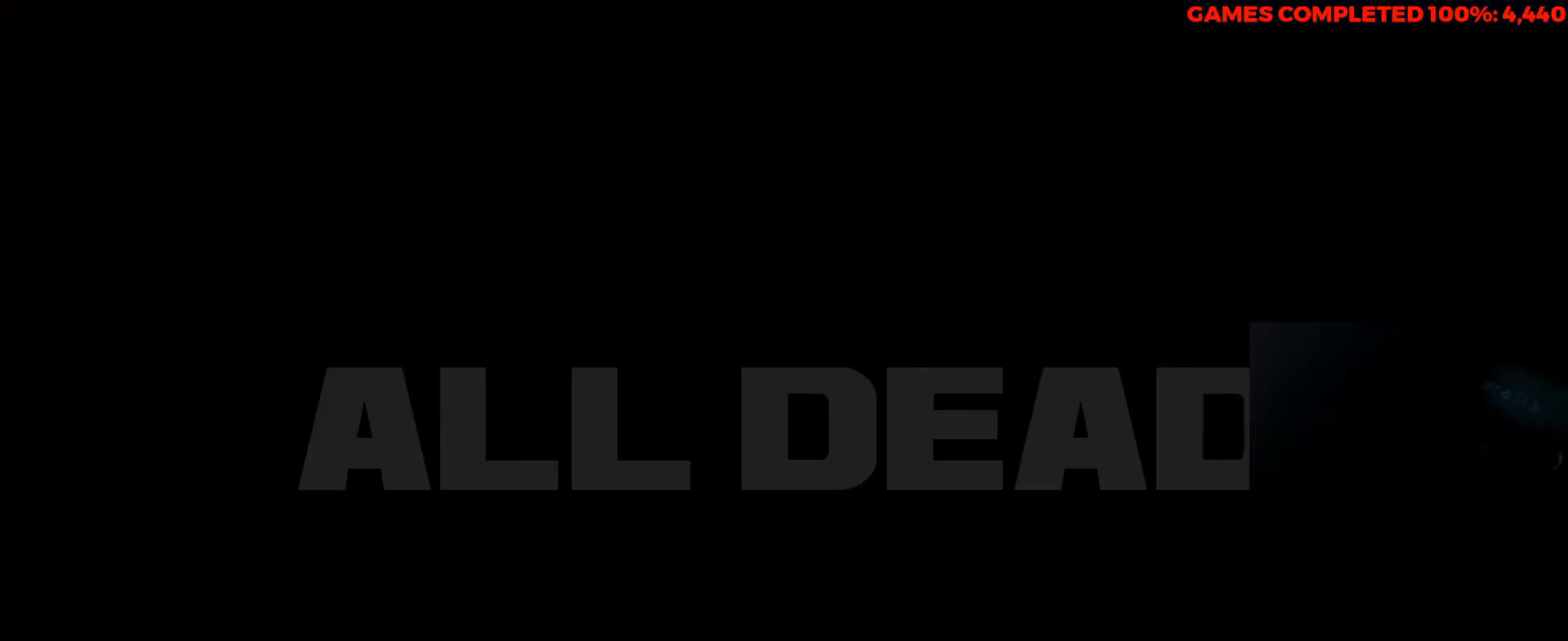
{"keys": [], "mouse": [], "events": []}
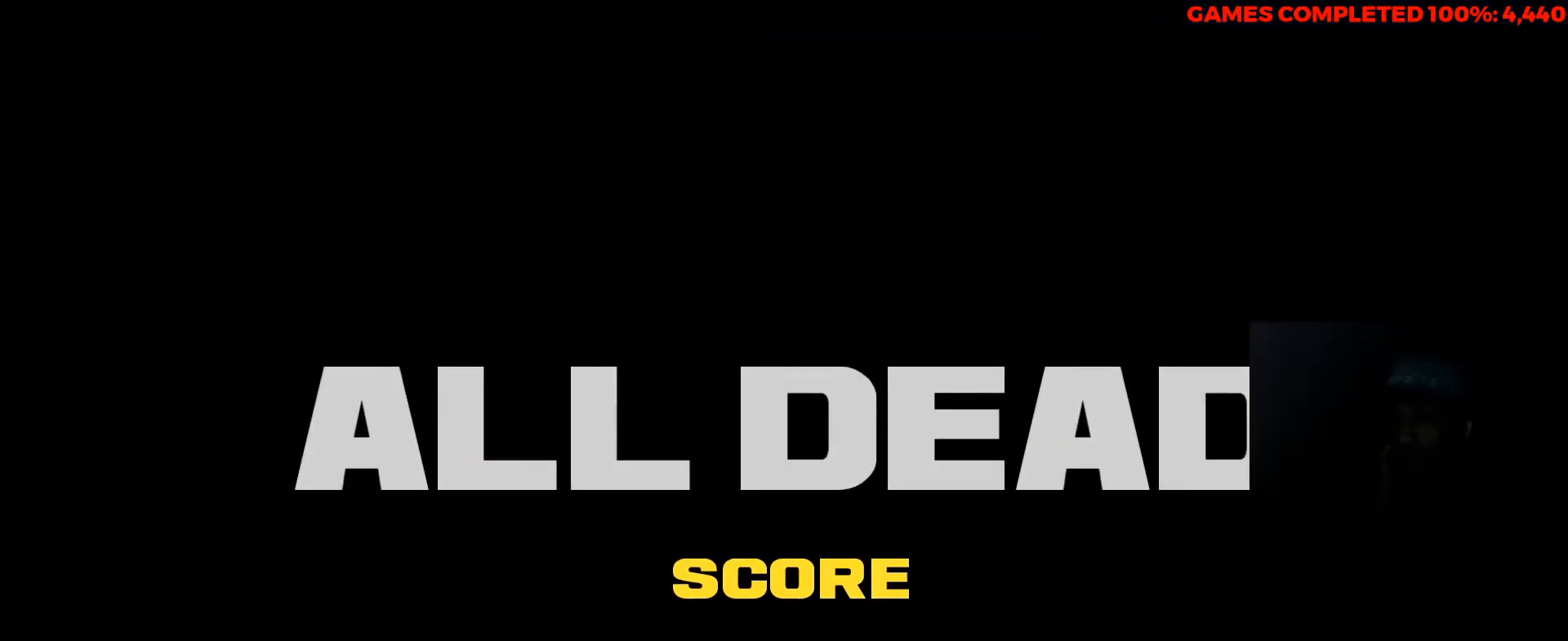
{"keys": [], "mouse": [], "events": [[50, "space", "down"], [183, "space", "up"]]}
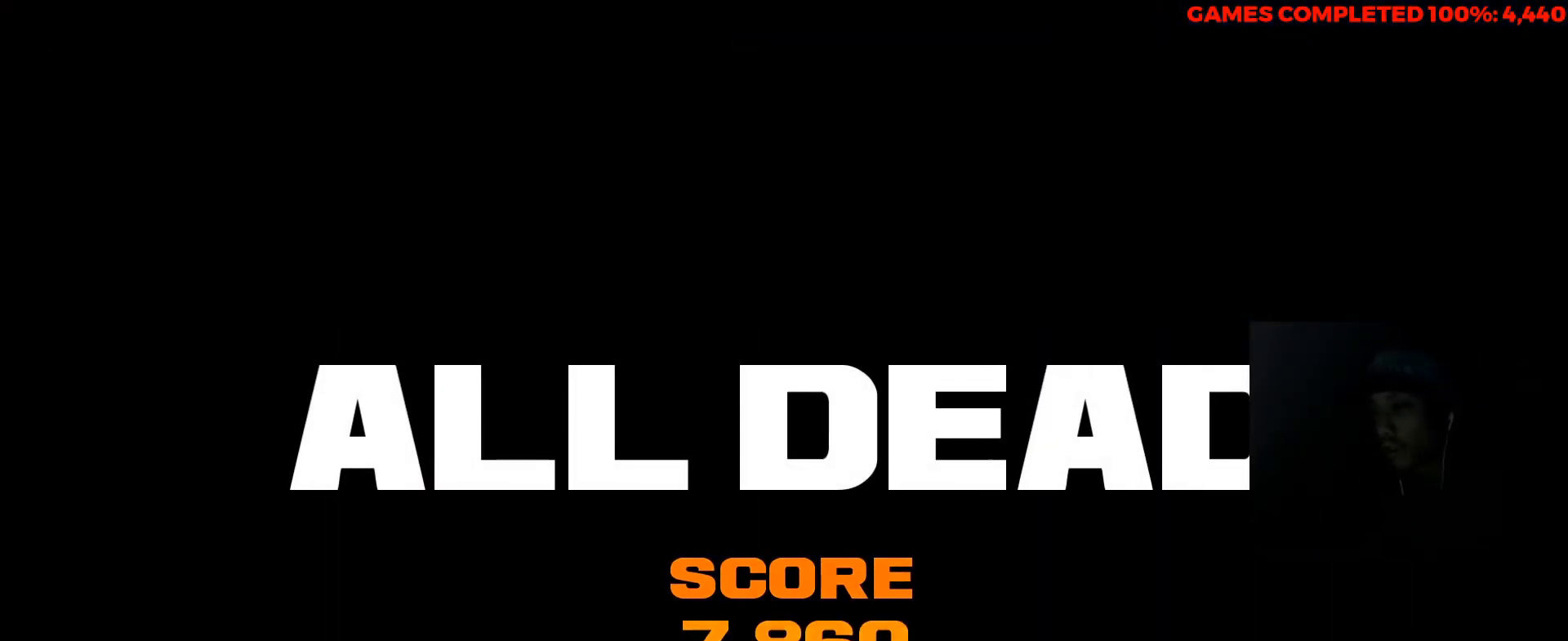
{"keys": [], "mouse": [], "events": [[67, "space", "down"], [267, "space", "up"]]}
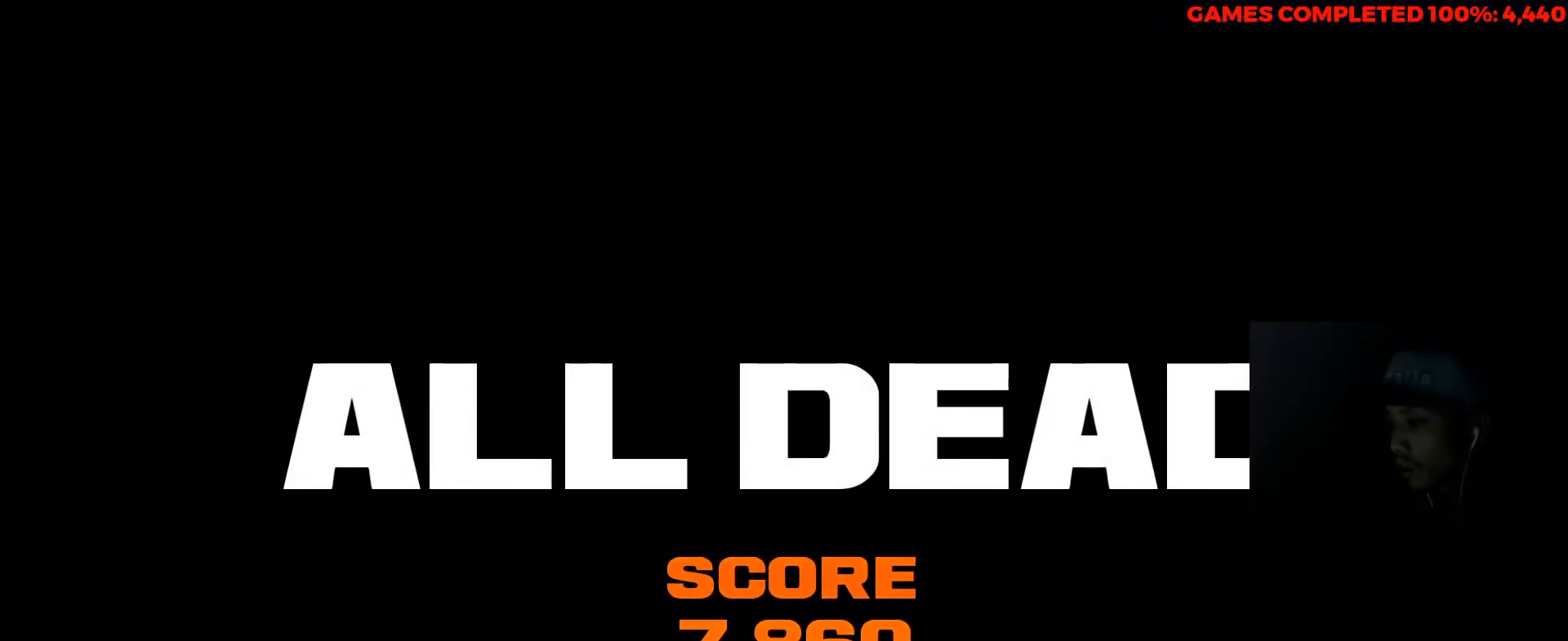
{"keys": [], "mouse": [], "events": []}
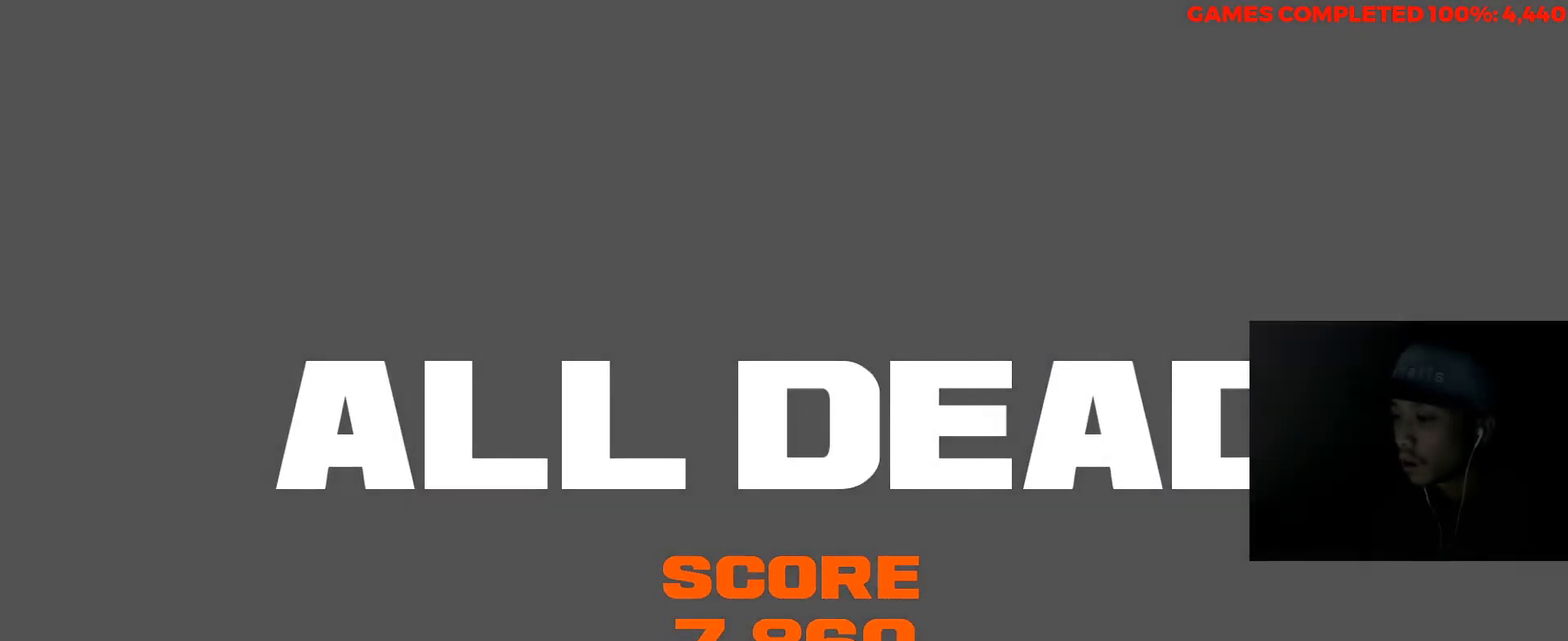
{"keys": [], "mouse": [], "events": []}
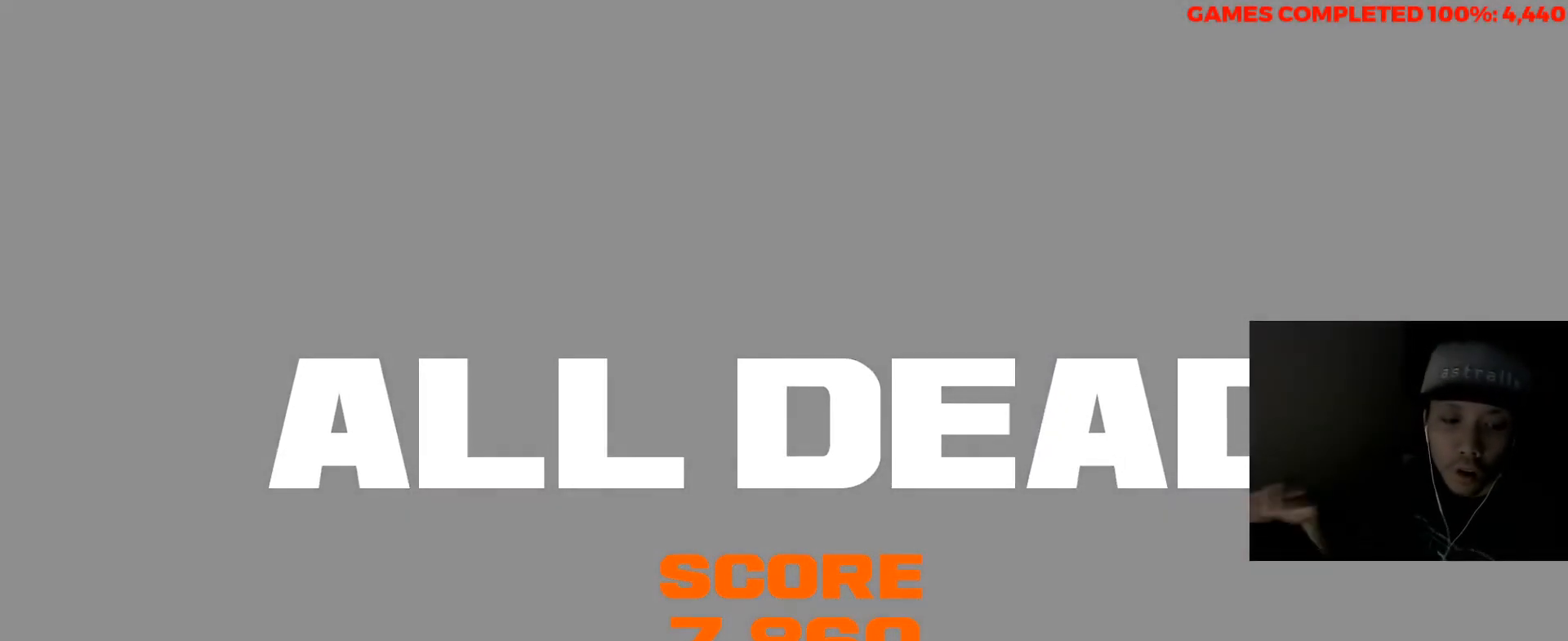
{"keys": [], "mouse": [], "events": []}
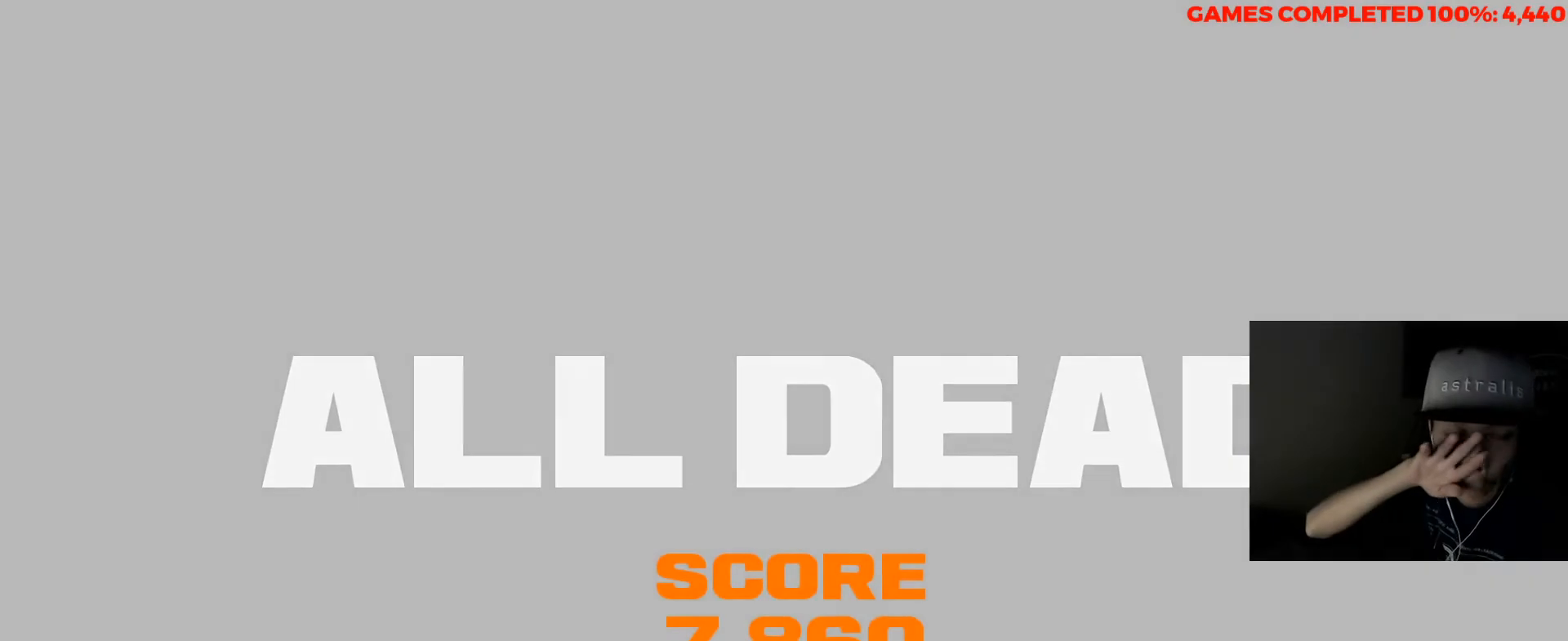
{"keys": [], "mouse": [], "events": []}
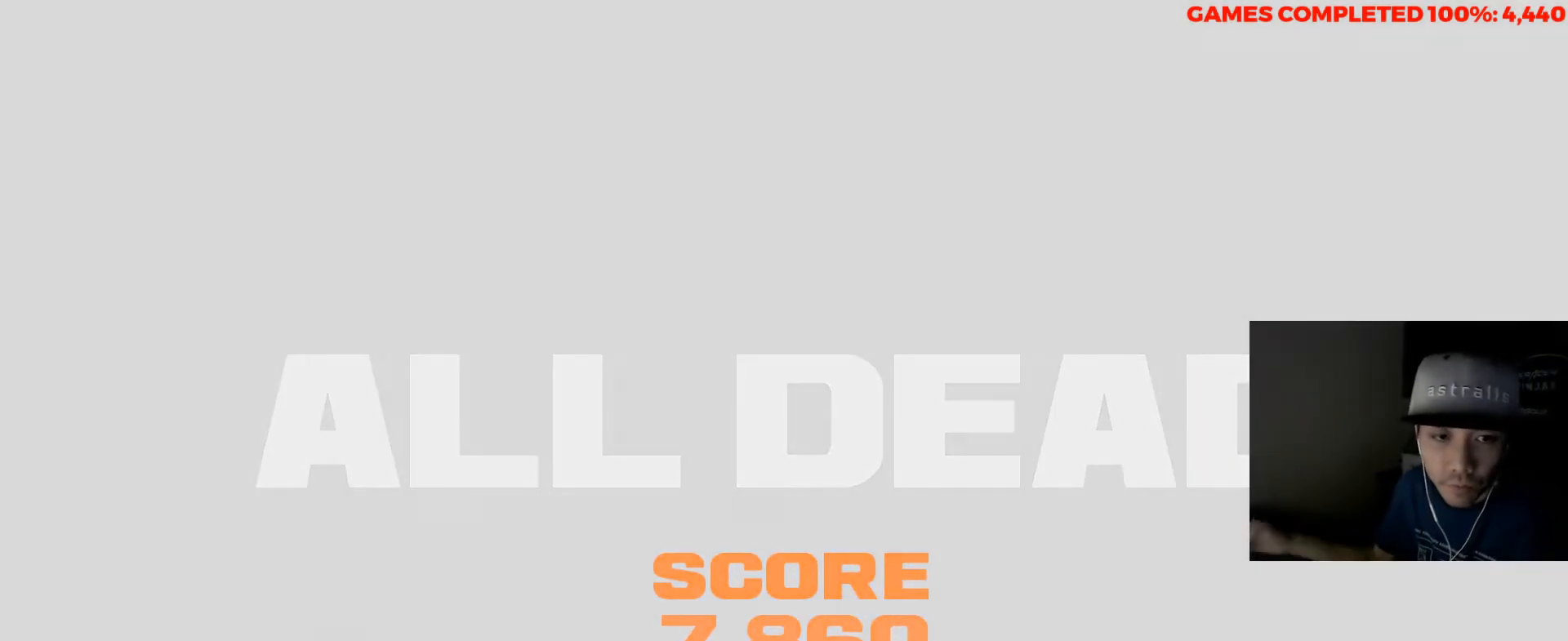
{"keys": [], "mouse": [], "events": []}
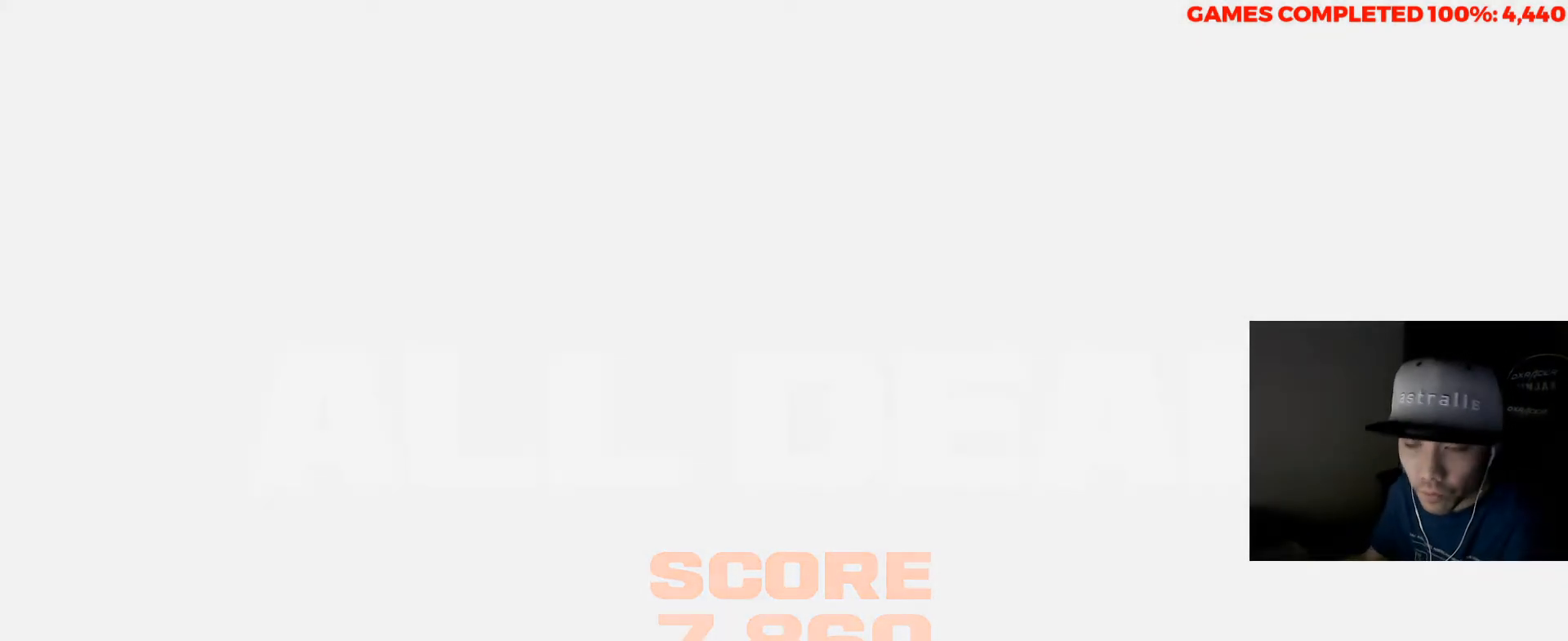
{"keys": [], "mouse": [], "events": []}
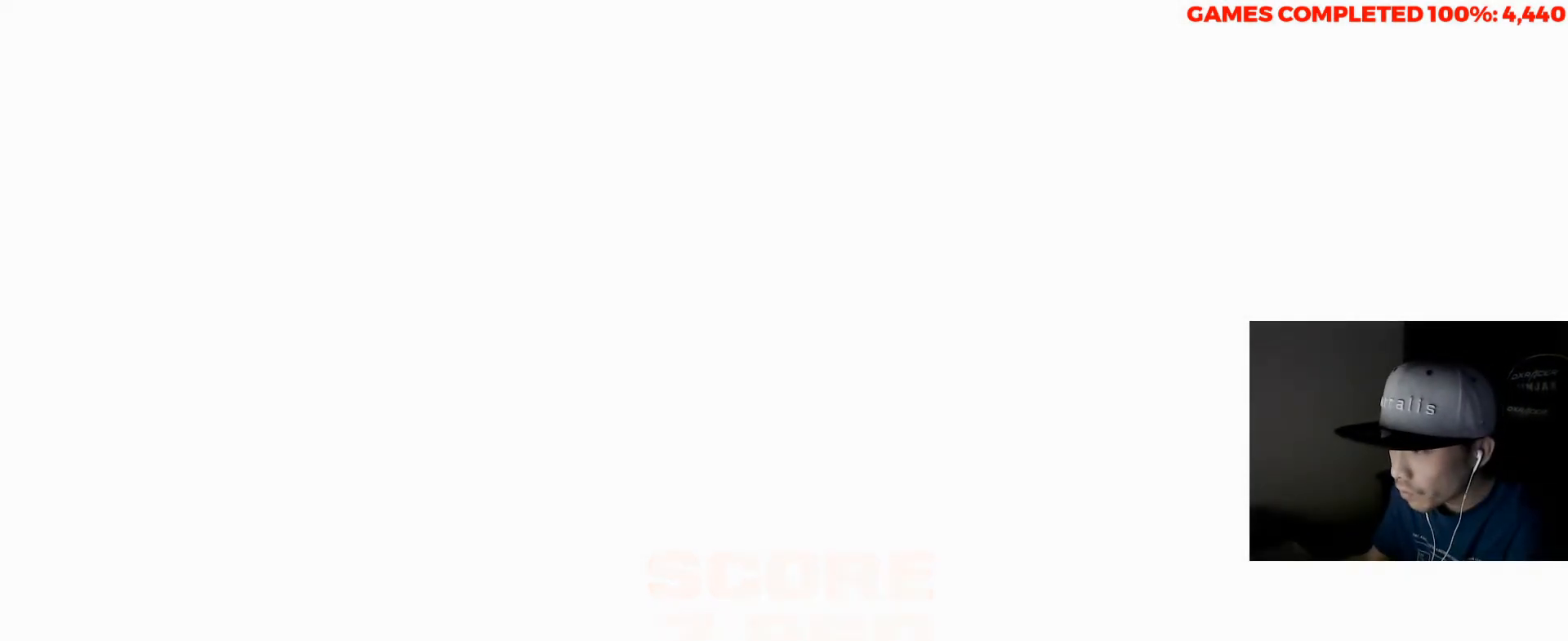
{"keys": [], "mouse": [], "events": []}
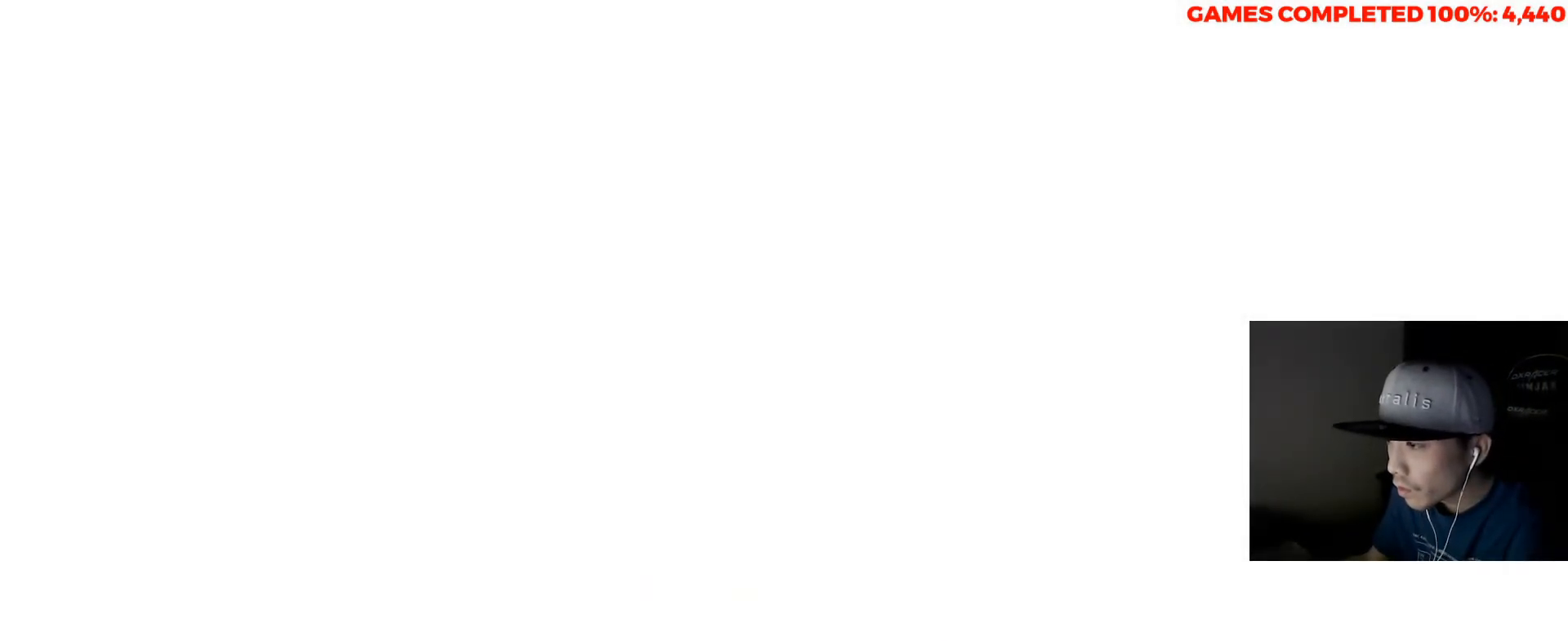
{"keys": [], "mouse": [], "events": []}
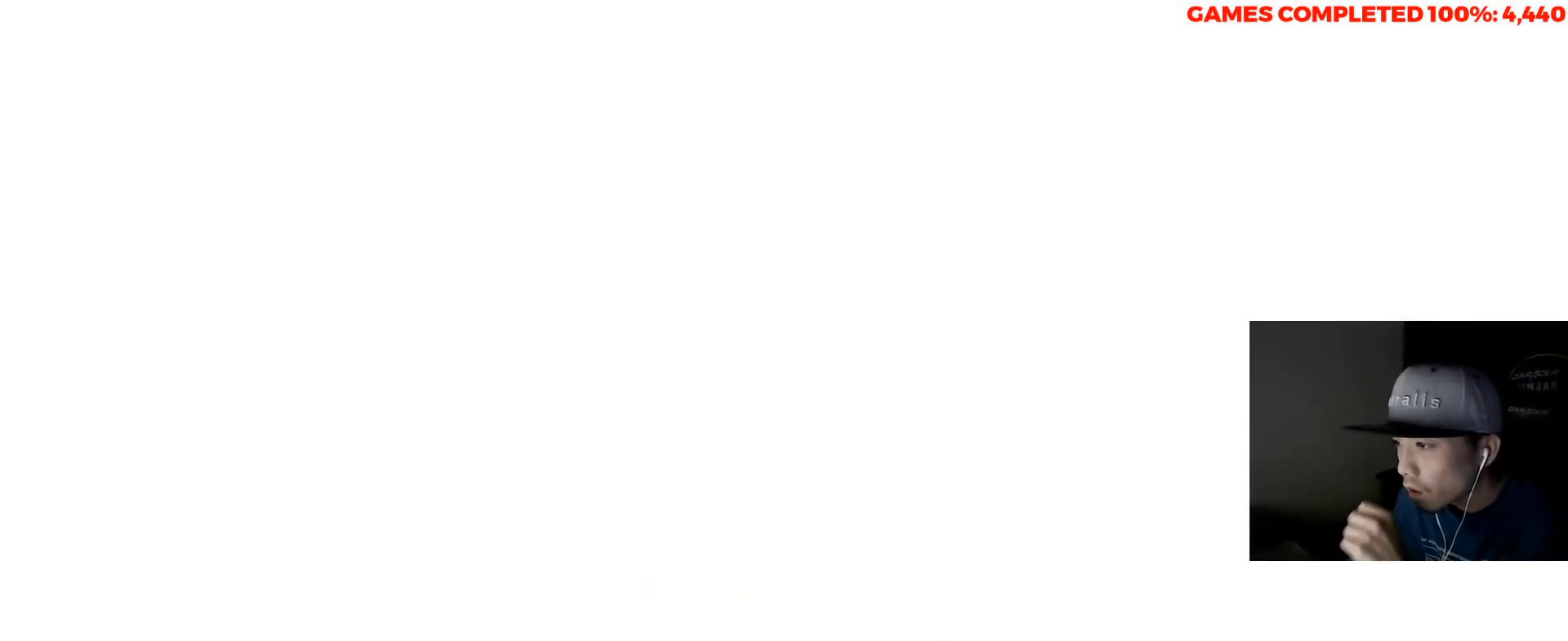
{"keys": [], "mouse": [], "events": []}
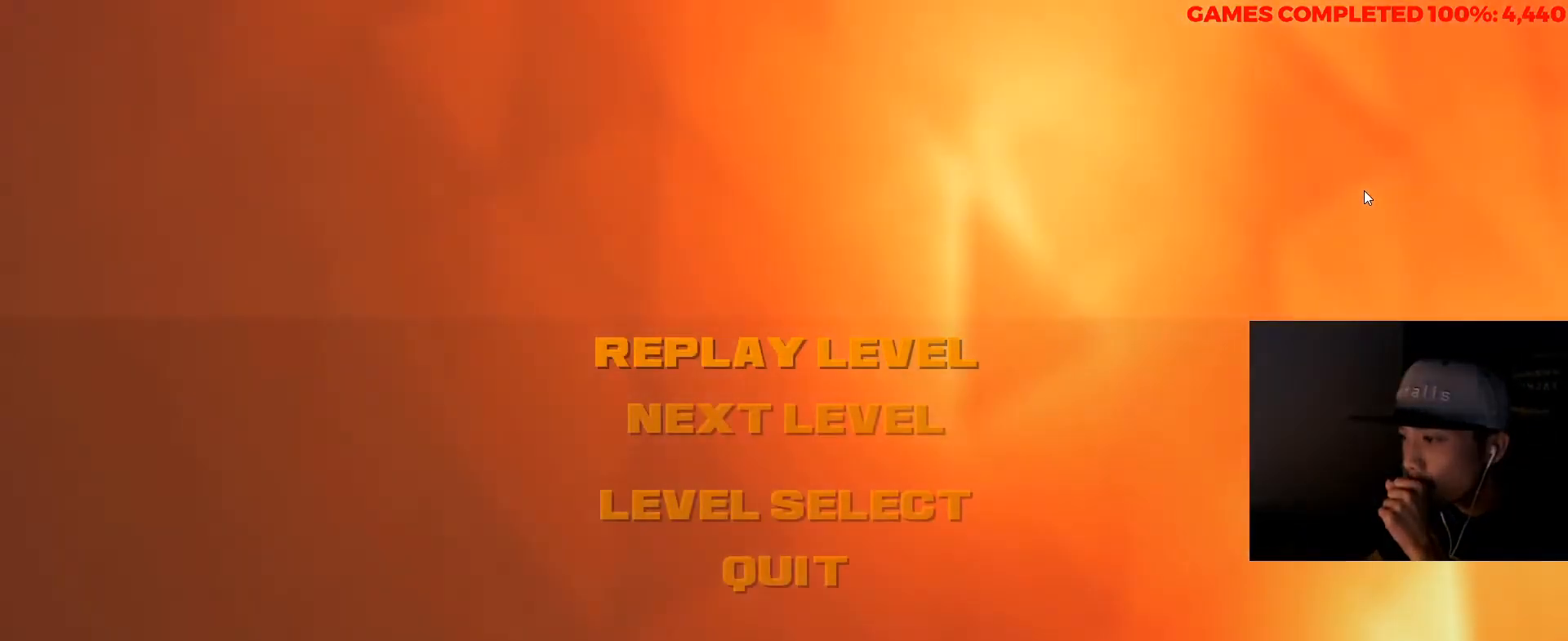
{"keys": [], "mouse": [], "events": []}
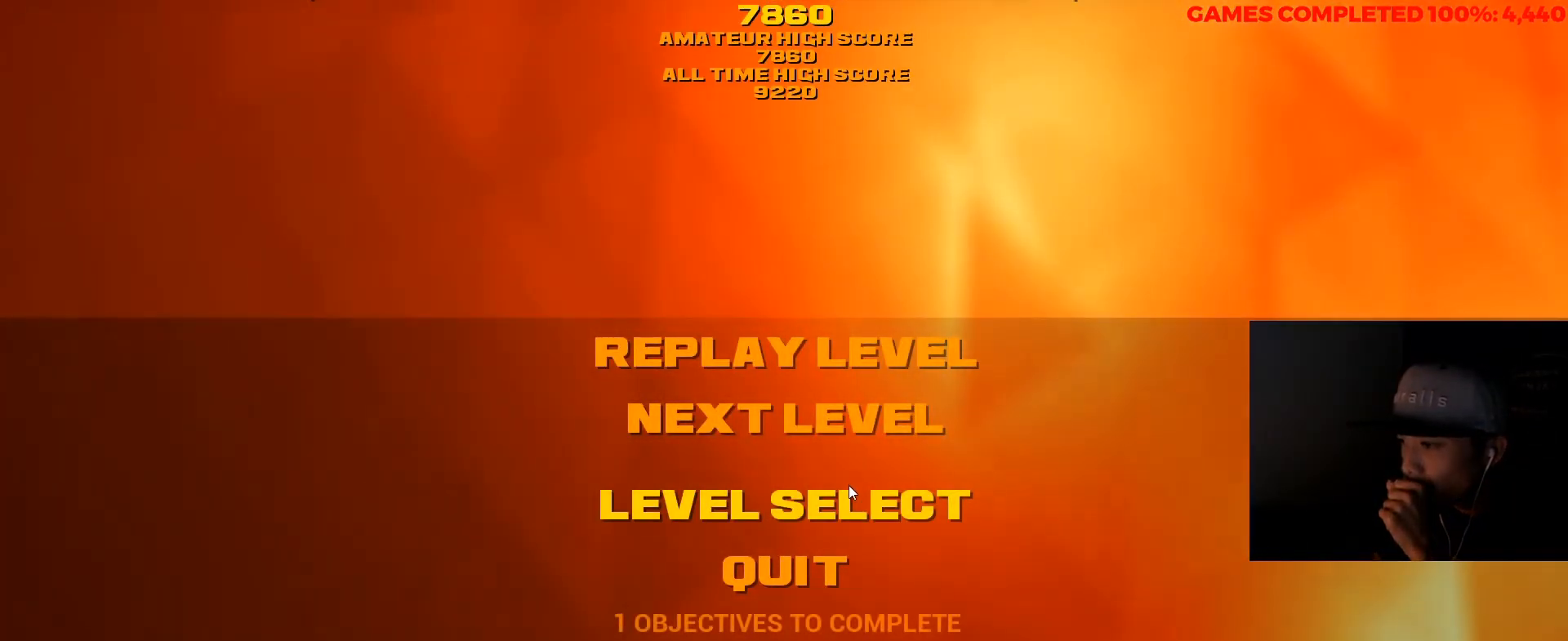
{"keys": [], "mouse": [], "events": [[333, "mouse_left", "down"], [367, "mouse_left", "up"]]}